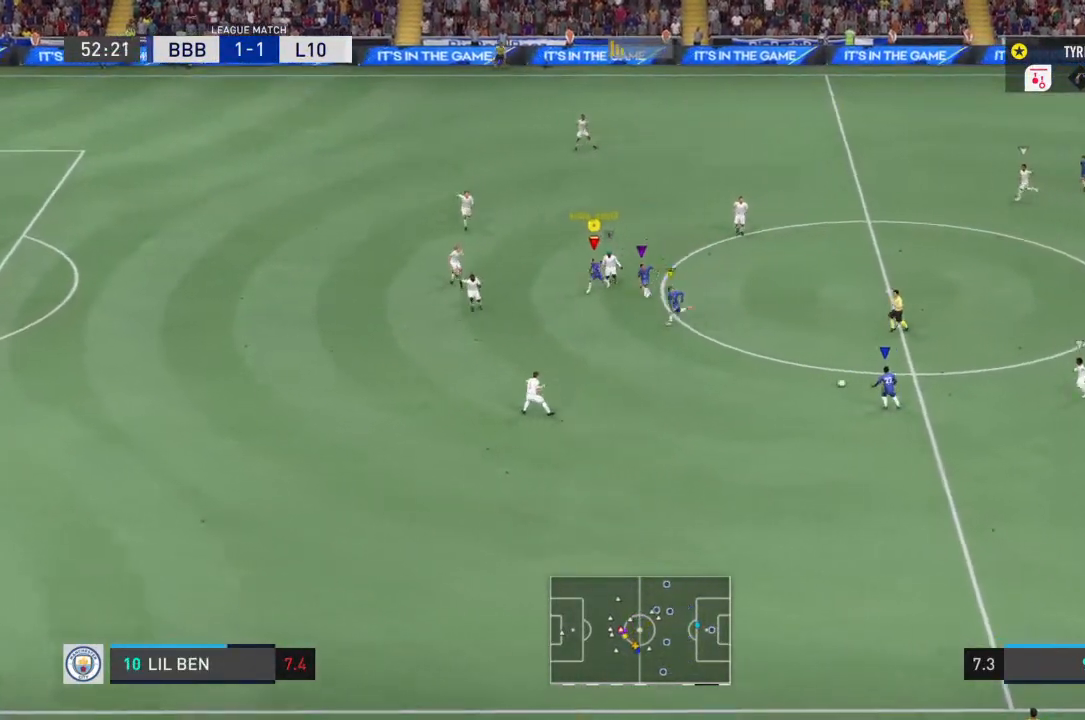
Gameplay with a controller (PlayStation layout); each line is a JSON object with the inputs held at the frame after it. "events" lists button and stick changes between this image and that frame as [ms after this image, input, new state], when the widget could be followed in between. Not read: L3 R3.
{"buttons": [], "left_stick": "down-left", "right_stick": "center", "events": [[400, "R2", "up"]]}
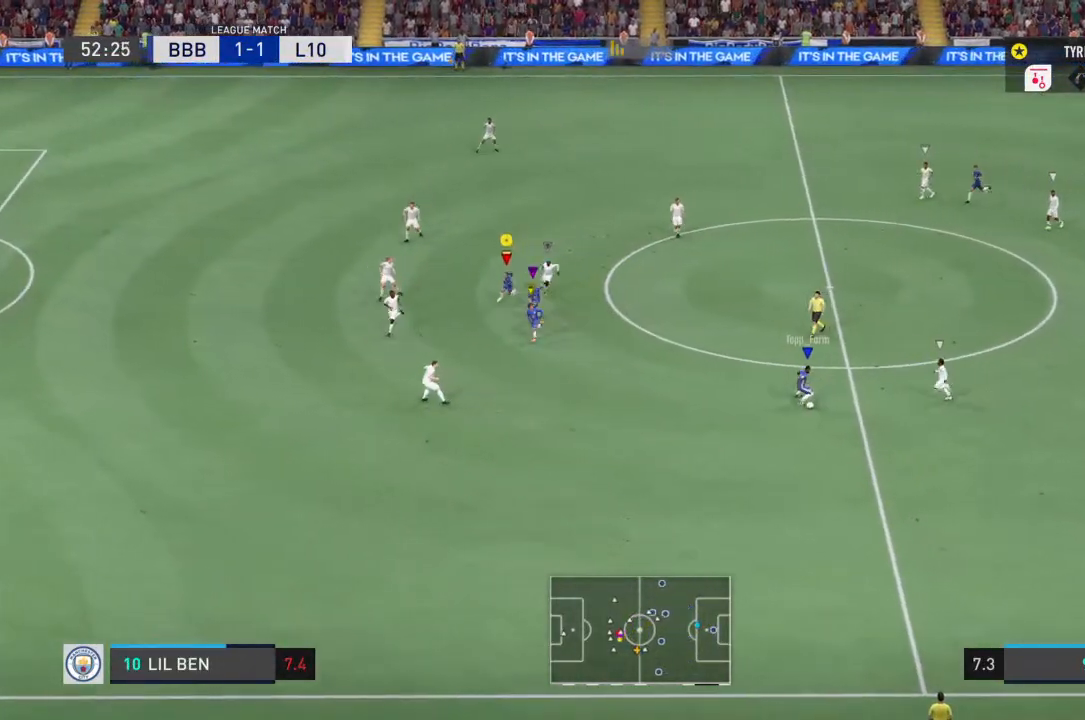
{"buttons": [], "left_stick": "down-left", "right_stick": "center", "events": [[67, "left_stick", "left"], [333, "left_stick", "up-left"], [467, "left_stick", "down-left"]]}
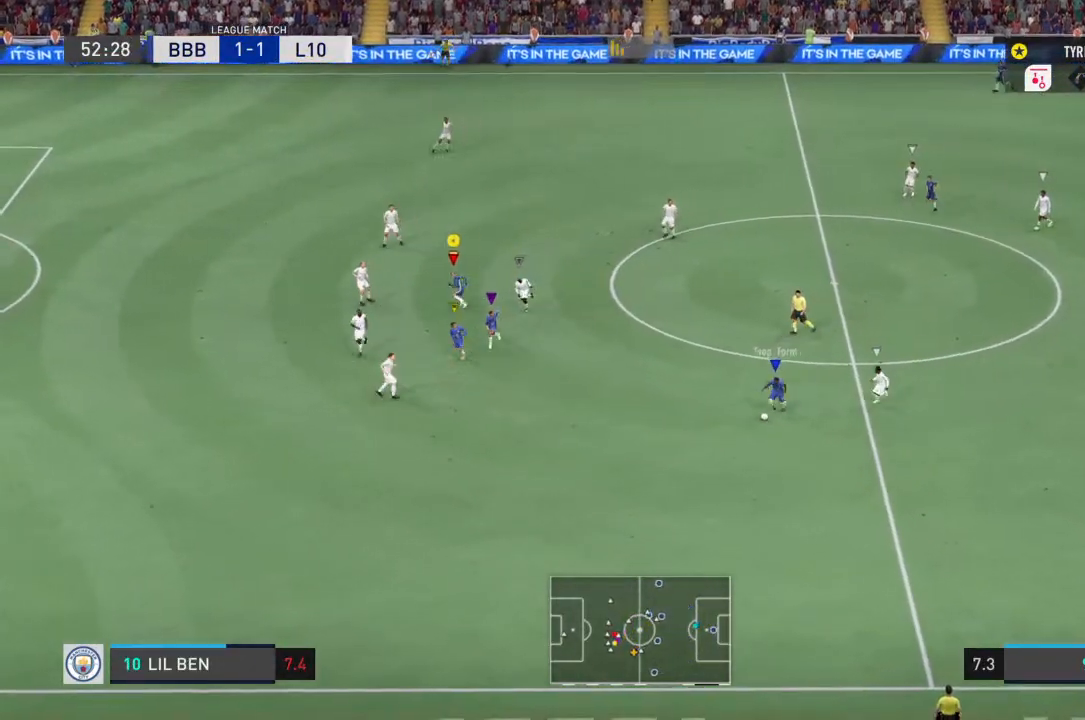
{"buttons": [], "left_stick": "down-left", "right_stick": "center", "events": []}
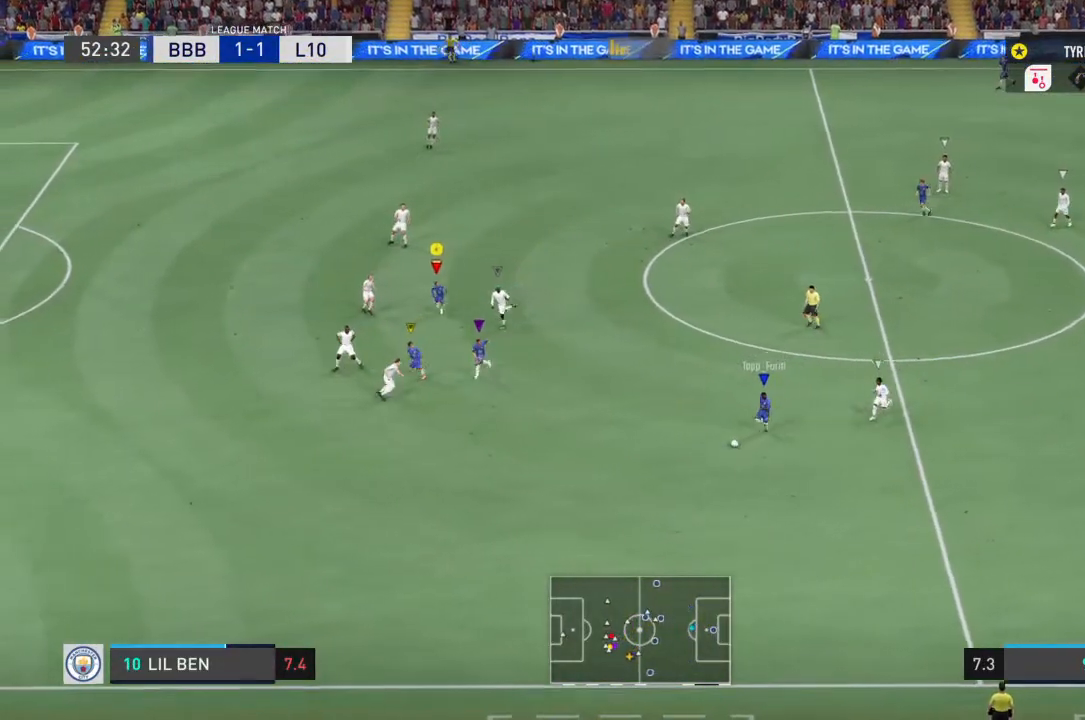
{"buttons": [], "left_stick": "down-left", "right_stick": "center", "events": []}
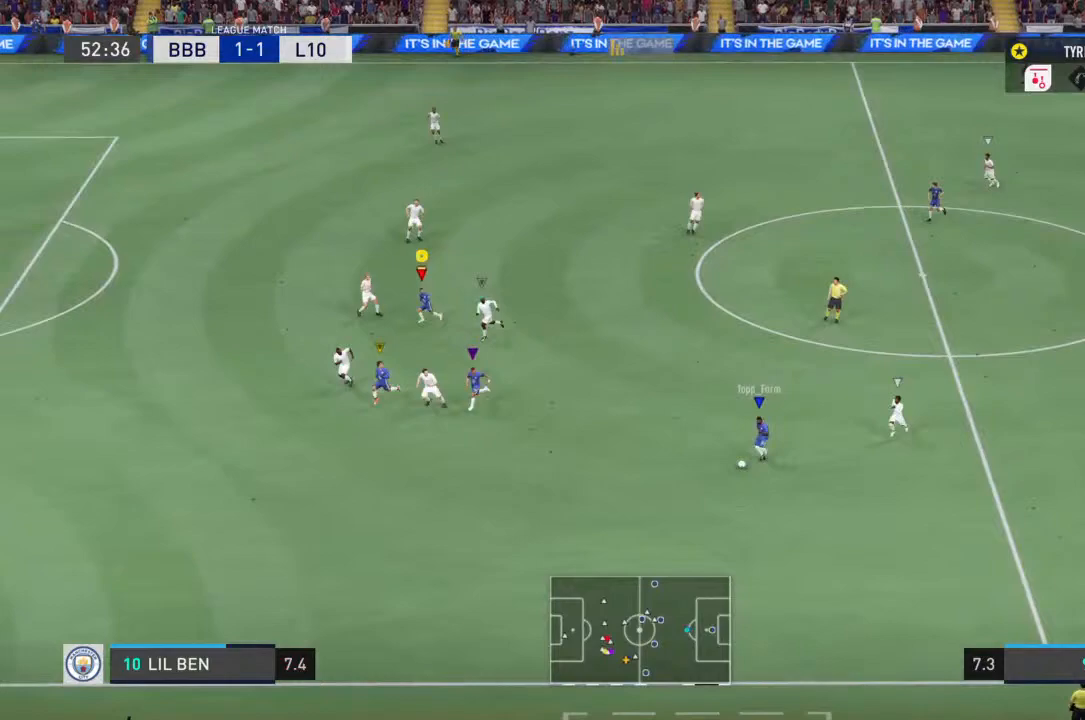
{"buttons": [], "left_stick": "up-left", "right_stick": "center", "events": [[167, "left_stick", "up-left"]]}
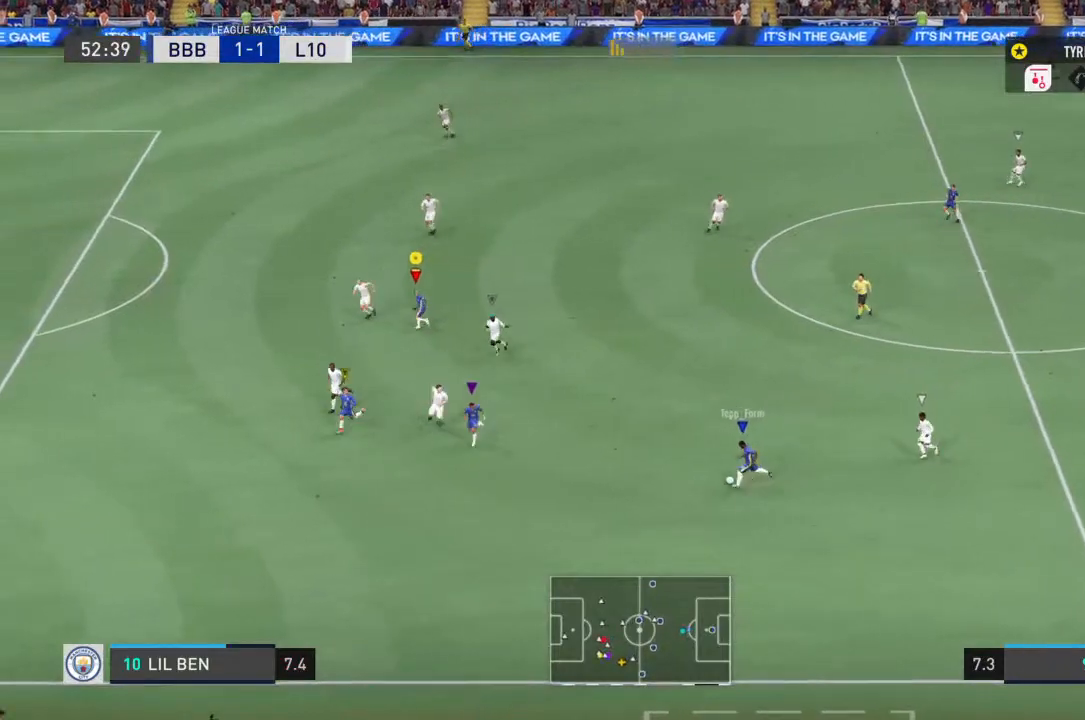
{"buttons": [], "left_stick": "up-left", "right_stick": "center", "events": []}
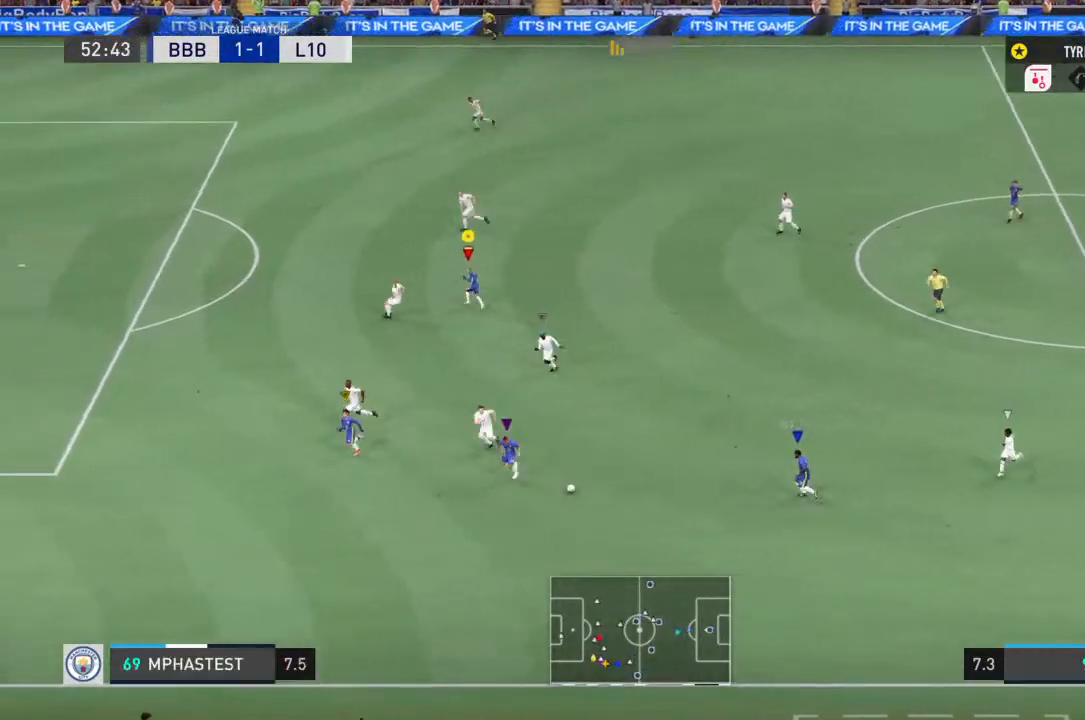
{"buttons": [], "left_stick": "left", "right_stick": "center", "events": [[200, "left_stick", "left"]]}
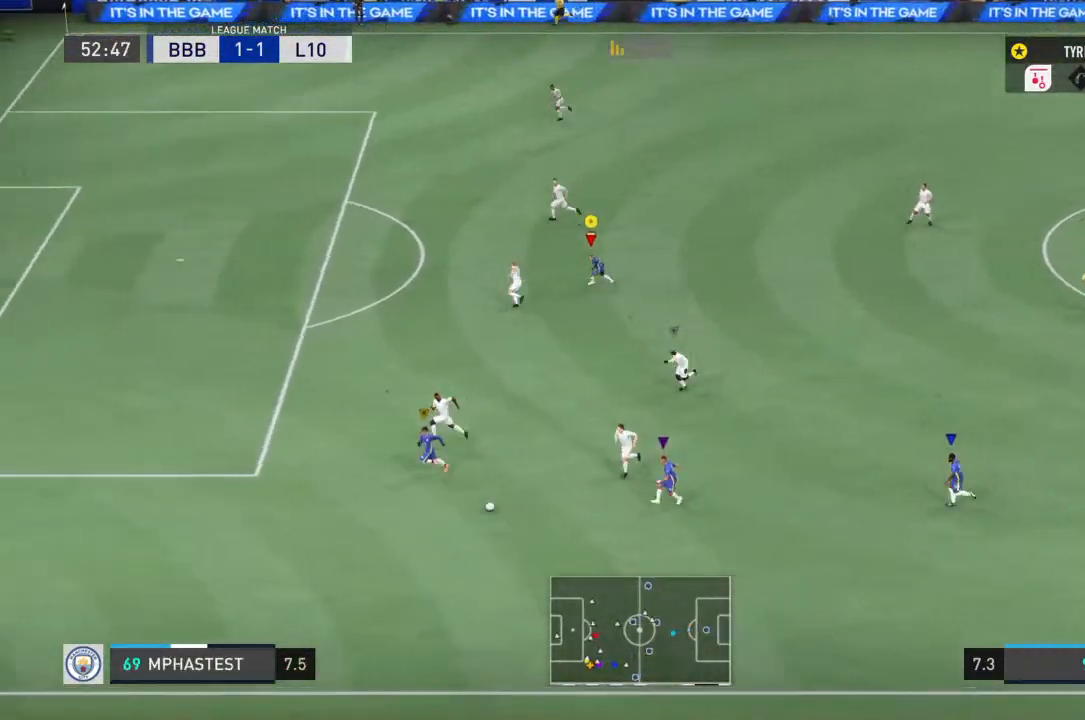
{"buttons": ["R2"], "left_stick": "left", "right_stick": "center", "events": [[100, "R2", "down"]]}
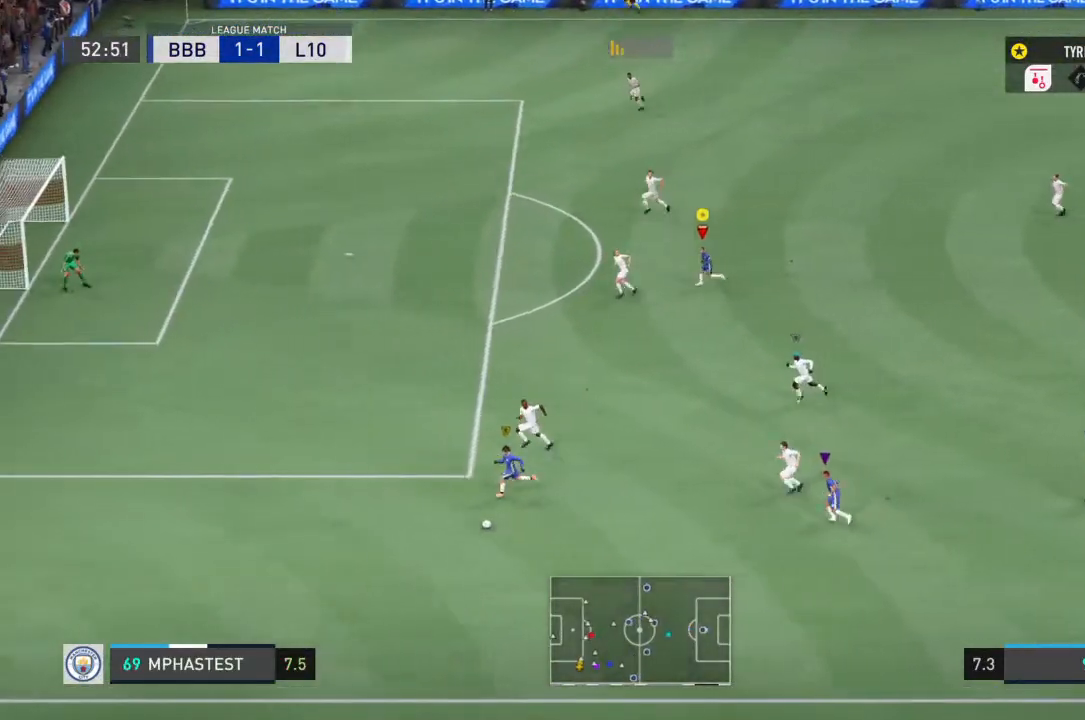
{"buttons": ["R2"], "left_stick": "left", "right_stick": "center", "events": []}
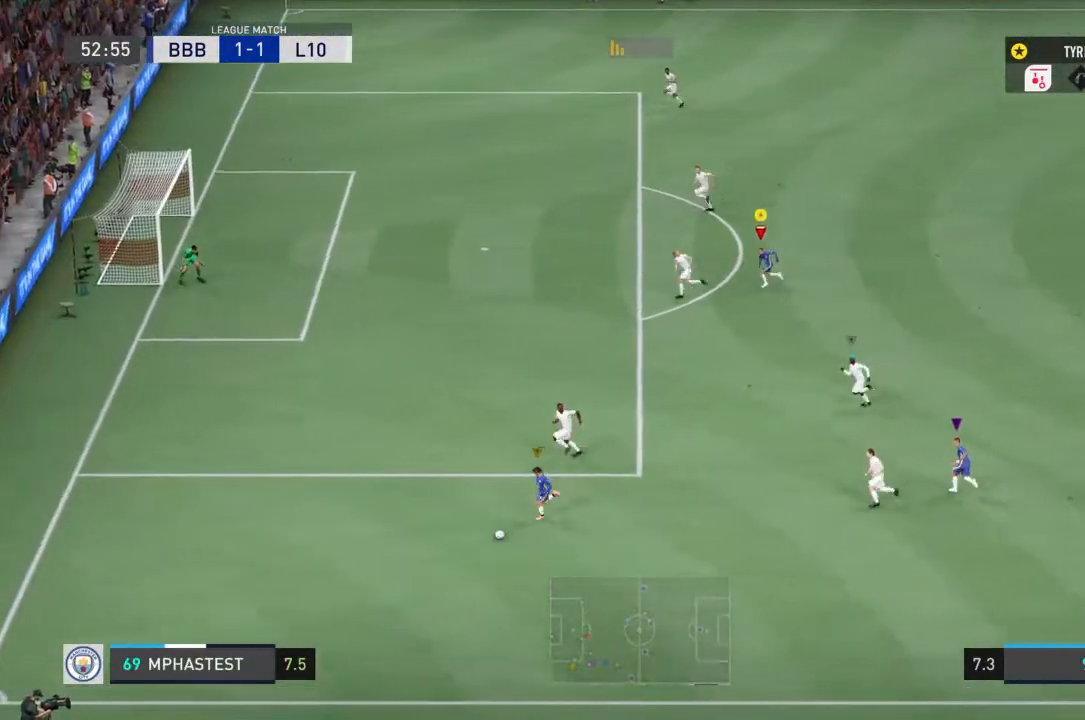
{"buttons": [], "left_stick": "down-left", "right_stick": "center", "events": [[167, "left_stick", "down-left"], [467, "R2", "up"]]}
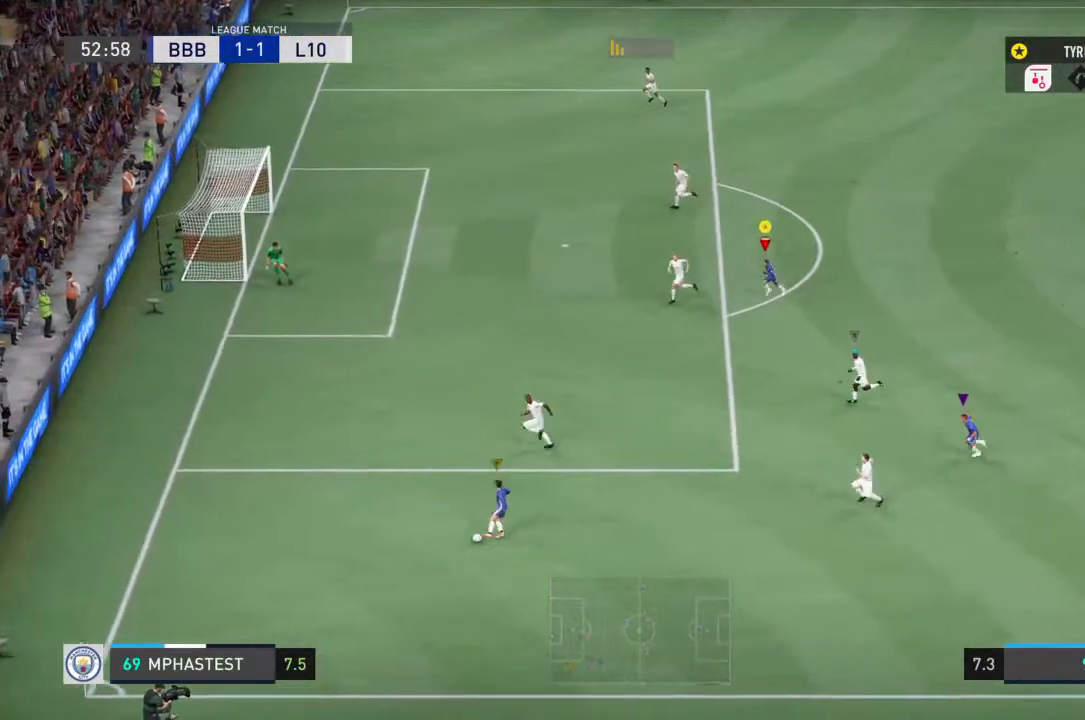
{"buttons": [], "left_stick": "right", "right_stick": "center", "events": [[200, "left_stick", "center"], [300, "left_stick", "down-right"], [467, "left_stick", "right"]]}
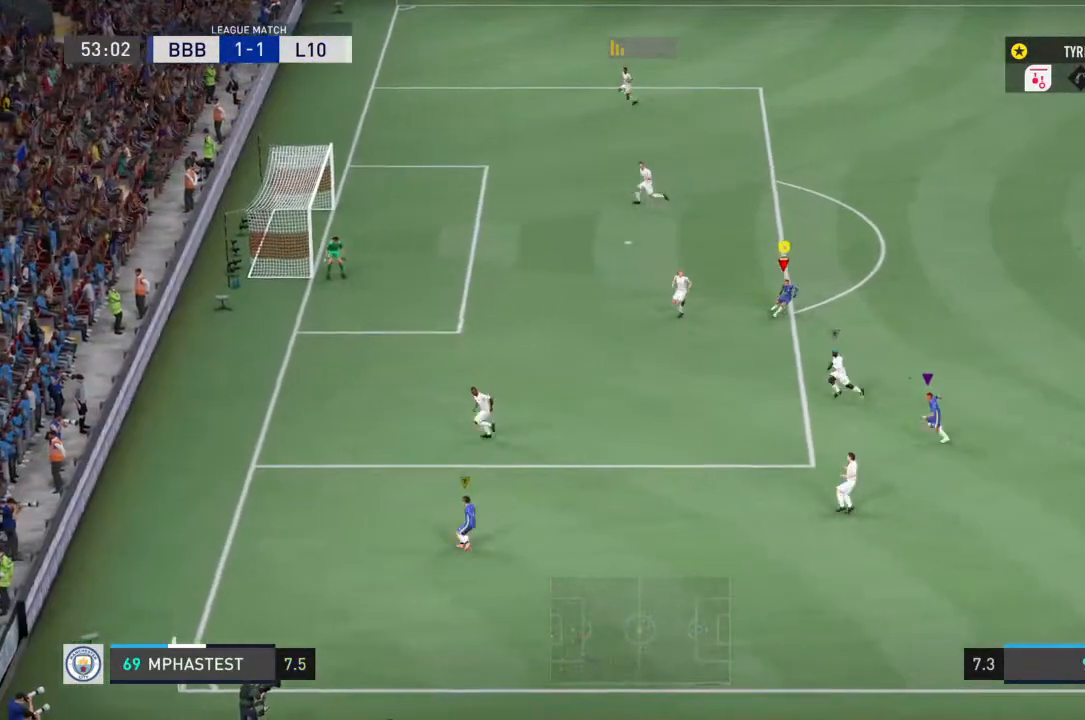
{"buttons": [], "left_stick": "center", "right_stick": "center", "events": [[100, "left_stick", "up-right"], [333, "left_stick", "up"], [500, "left_stick", "center"]]}
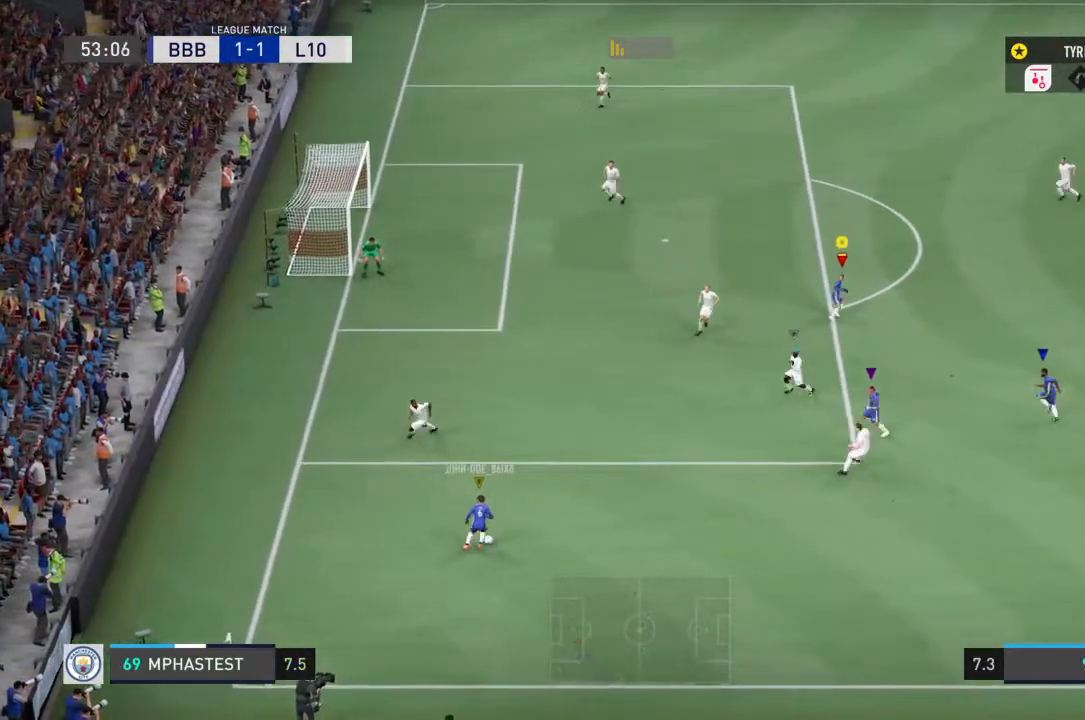
{"buttons": [], "left_stick": "up-right", "right_stick": "center", "events": [[133, "left_stick", "up"], [200, "left_stick", "center"], [300, "left_stick", "right"], [400, "left_stick", "up-right"]]}
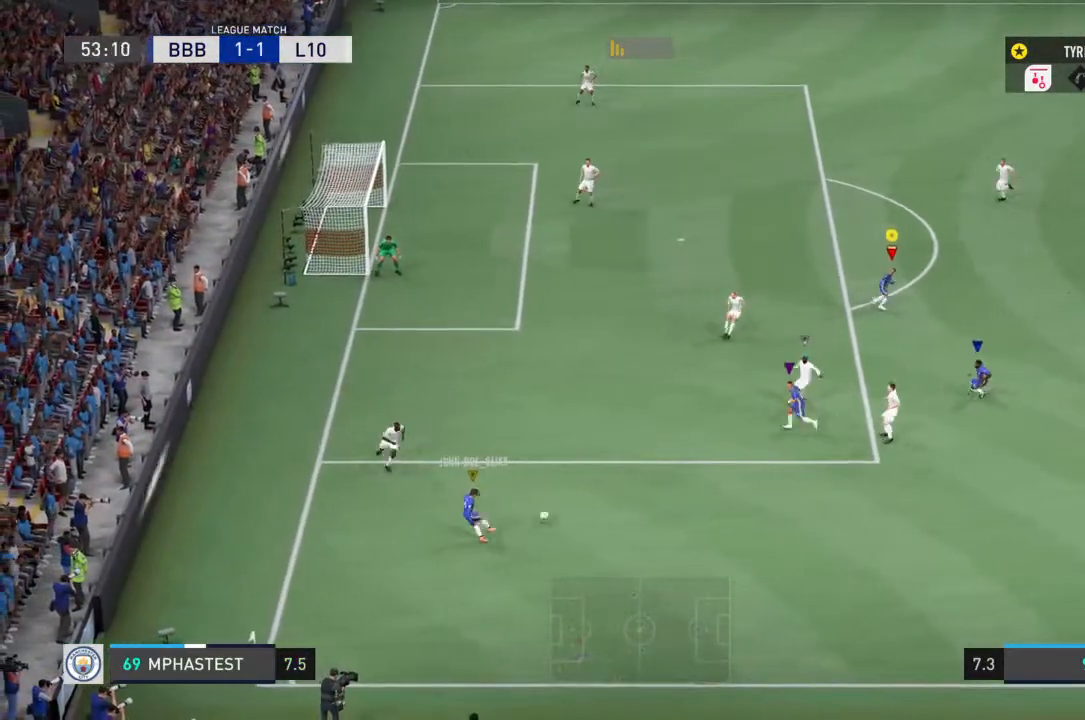
{"buttons": [], "left_stick": "up-left", "right_stick": "center", "events": [[33, "left_stick", "up"], [233, "left_stick", "up-left"]]}
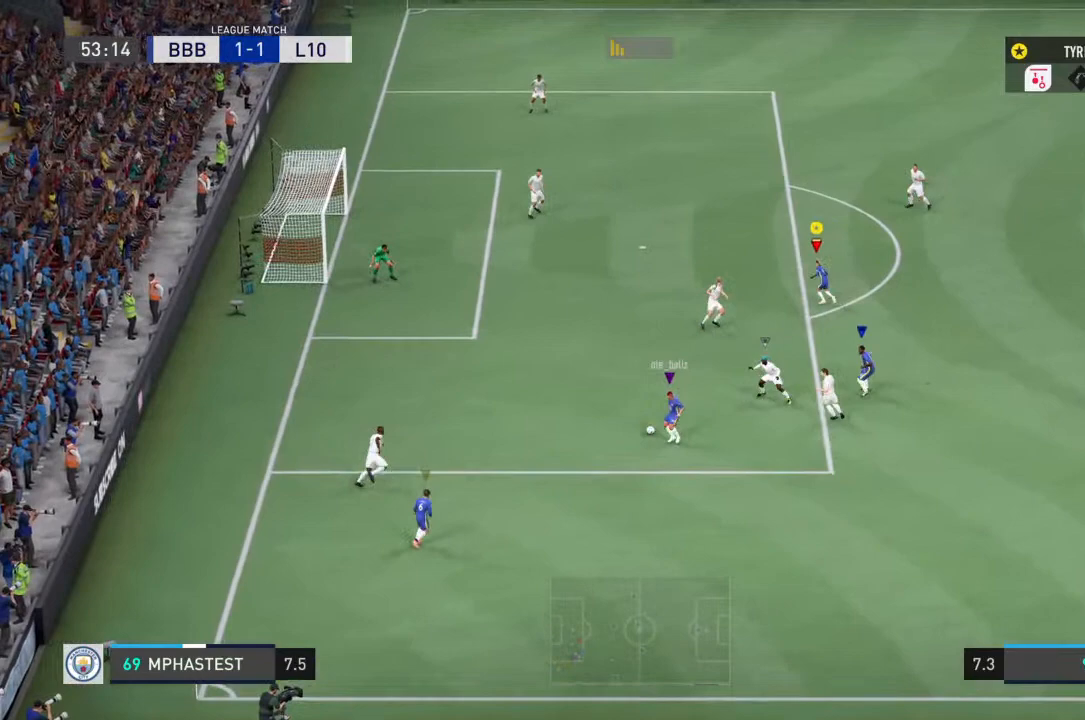
{"buttons": ["R2"], "left_stick": "up-left", "right_stick": "center", "events": [[67, "left_stick", "left"], [200, "left_stick", "up-left"], [400, "R2", "down"]]}
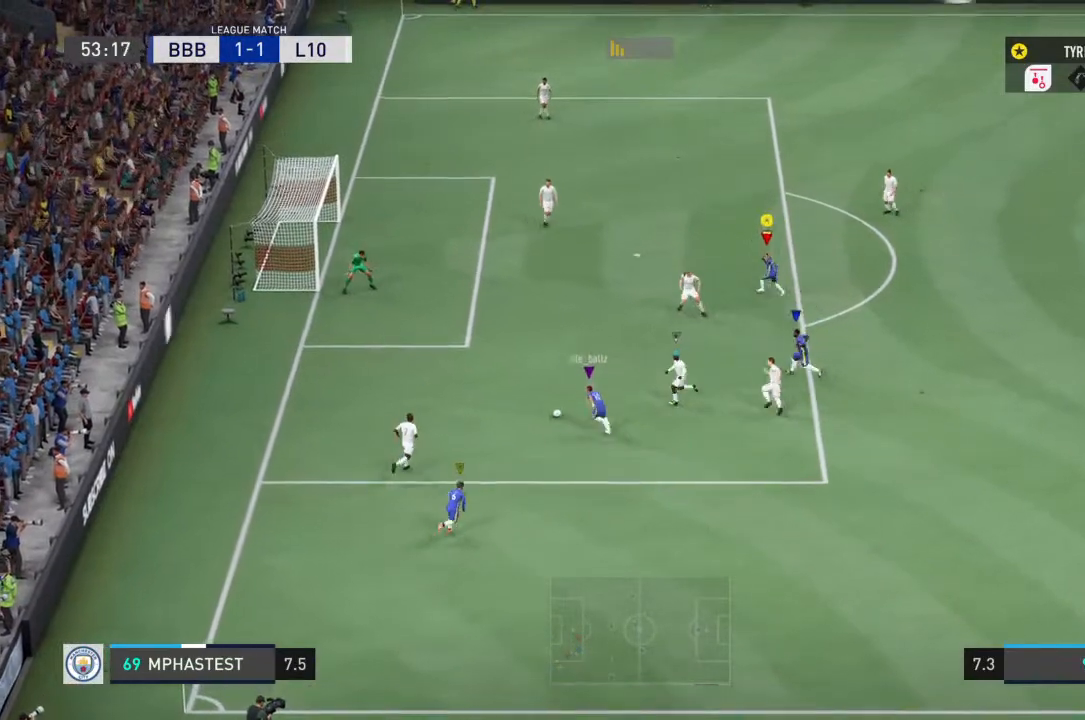
{"buttons": ["R2"], "left_stick": "left", "right_stick": "center", "events": [[500, "left_stick", "left"]]}
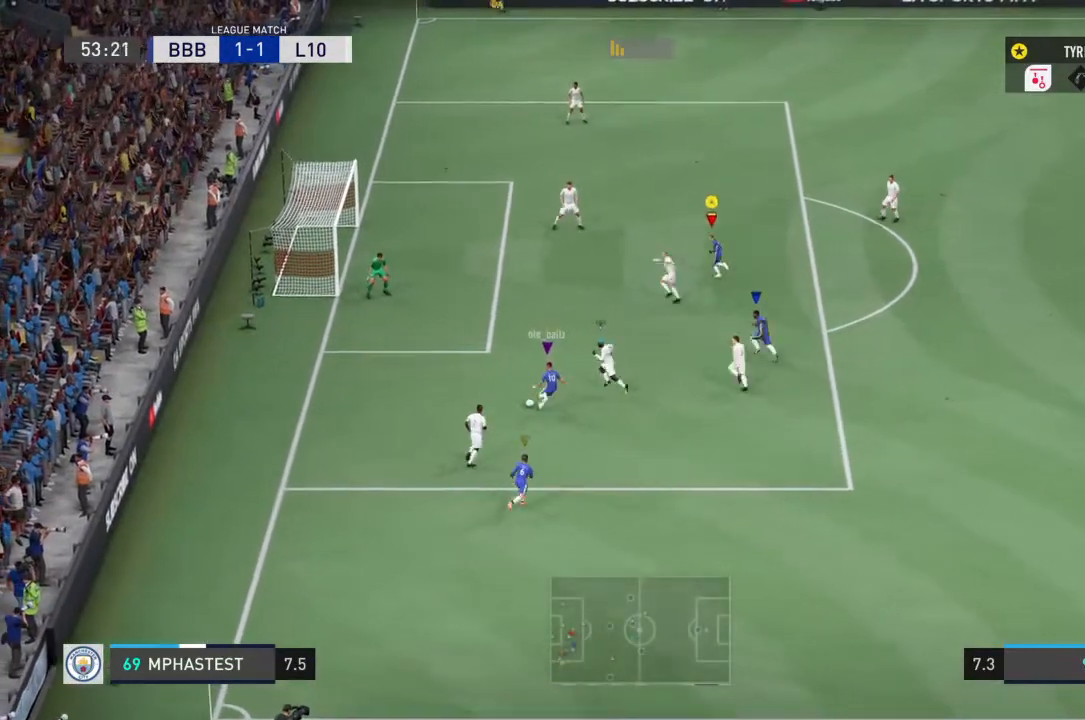
{"buttons": ["R2"], "left_stick": "up-left", "right_stick": "center", "events": [[467, "left_stick", "up-left"]]}
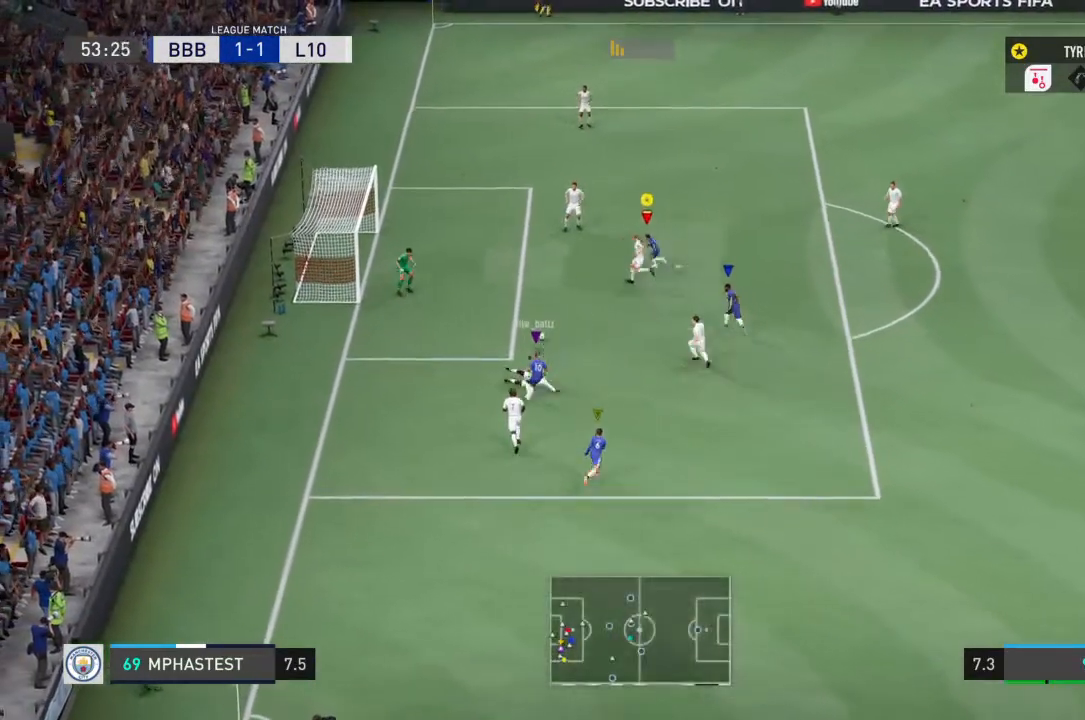
{"buttons": [], "left_stick": "left", "right_stick": "center", "events": [[133, "CIRCLE", "down"], [133, "R2", "up"], [267, "left_stick", "left"], [333, "CIRCLE", "up"]]}
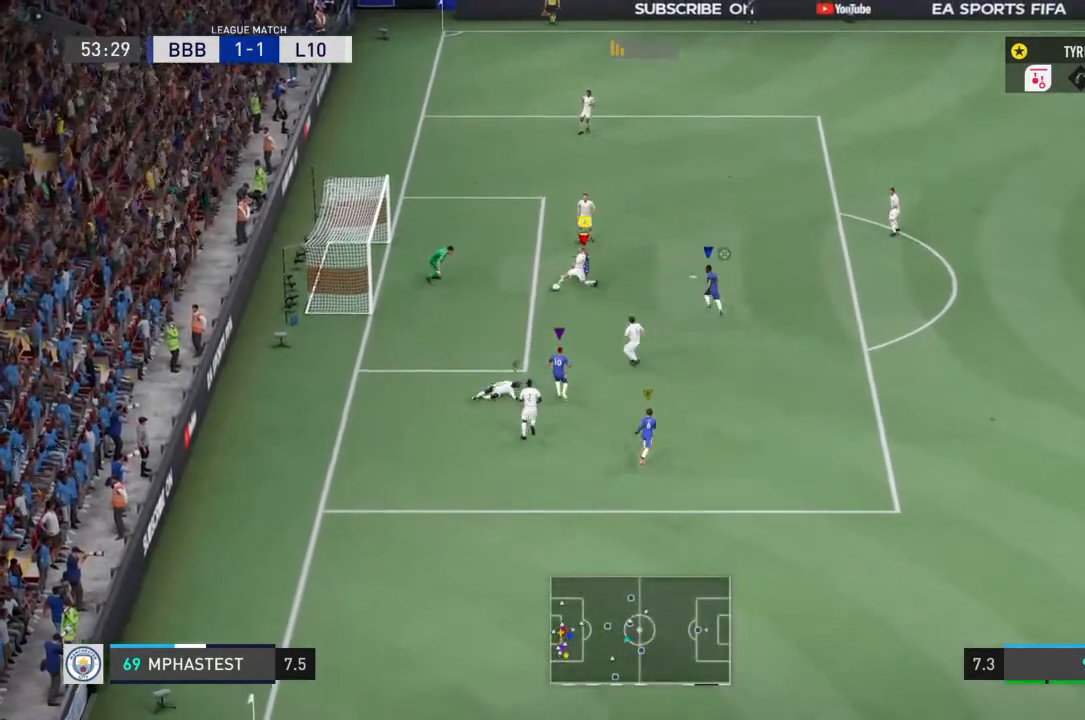
{"buttons": [], "left_stick": "left", "right_stick": "center", "events": []}
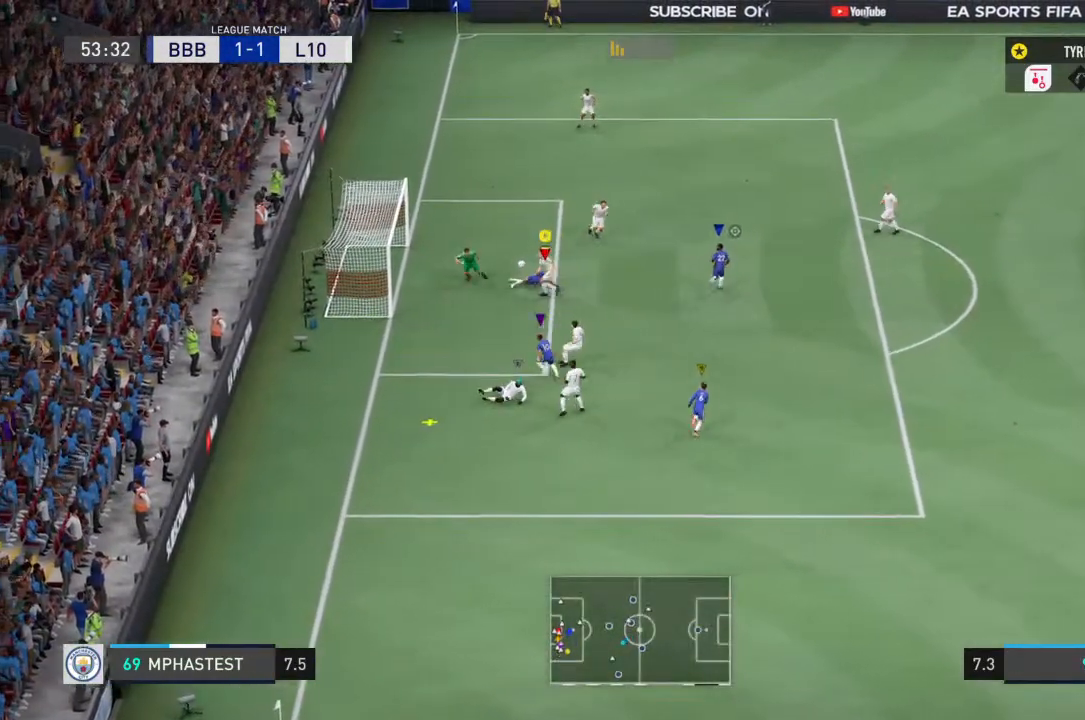
{"buttons": [], "left_stick": "down", "right_stick": "center", "events": [[100, "left_stick", "down-left"], [367, "left_stick", "down"]]}
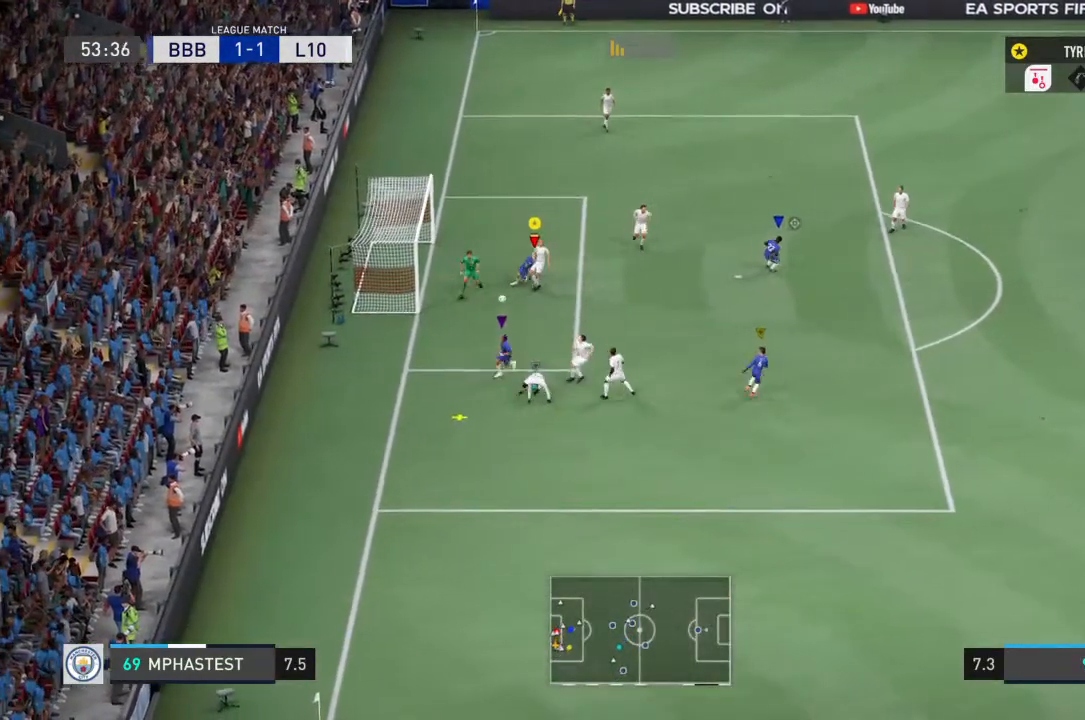
{"buttons": [], "left_stick": "down", "right_stick": "center", "events": []}
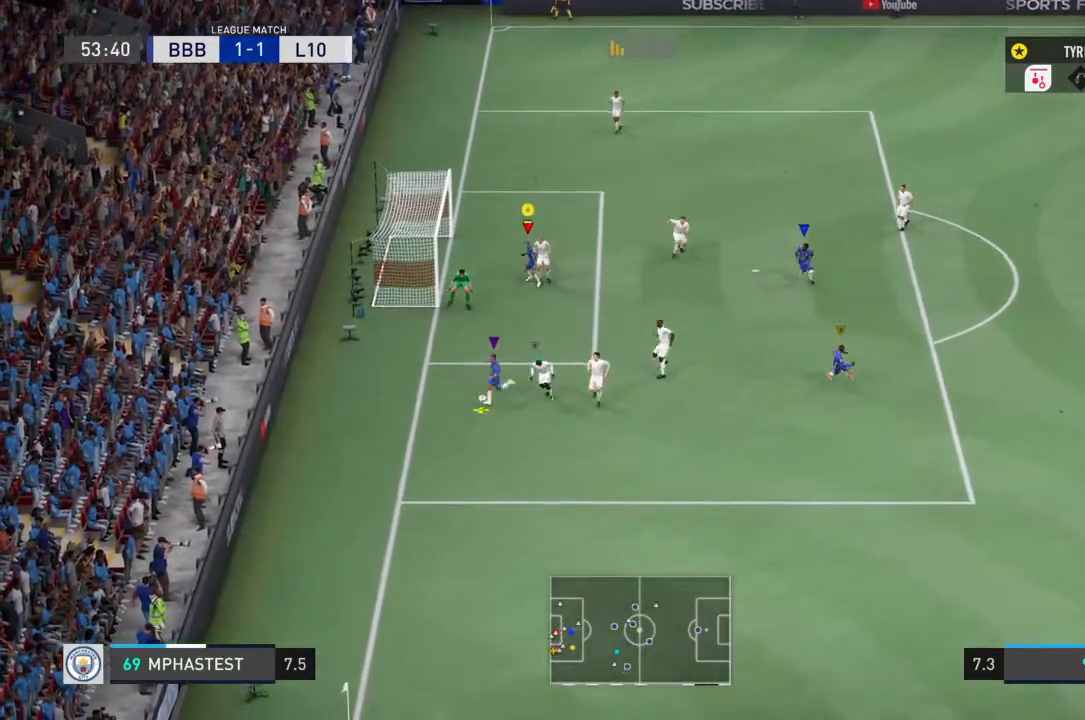
{"buttons": ["R2"], "left_stick": "down", "right_stick": "center", "events": [[400, "R2", "down"]]}
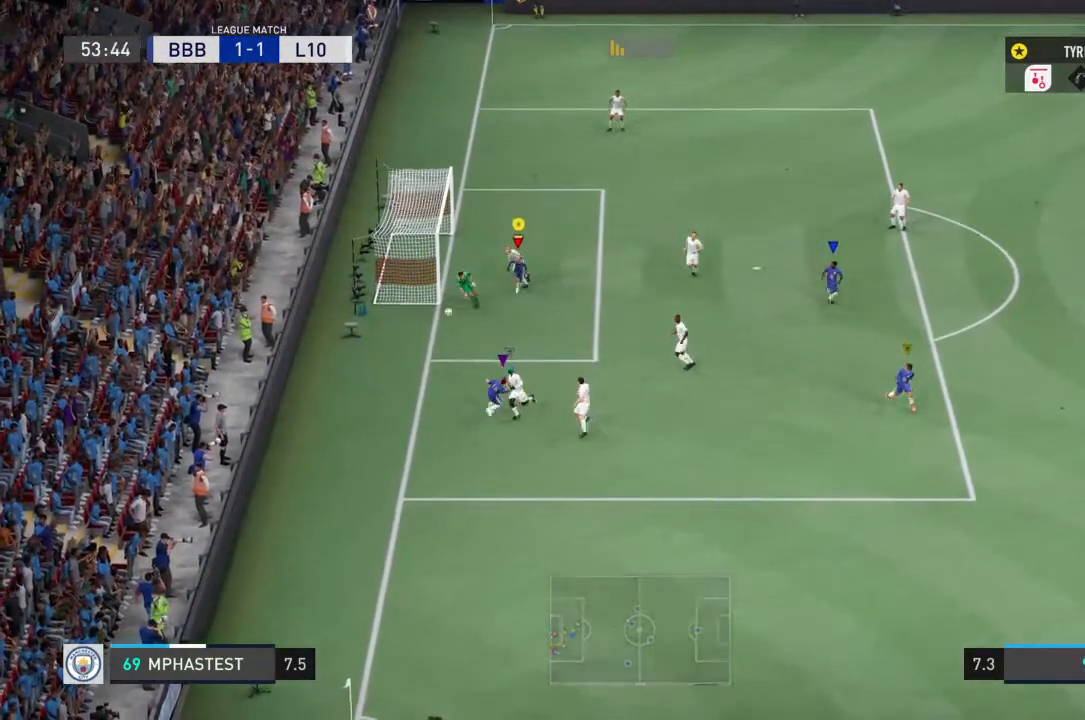
{"buttons": [], "left_stick": "down", "right_stick": "center", "events": [[67, "left_stick", "down-right"], [267, "R2", "up"], [300, "left_stick", "down"]]}
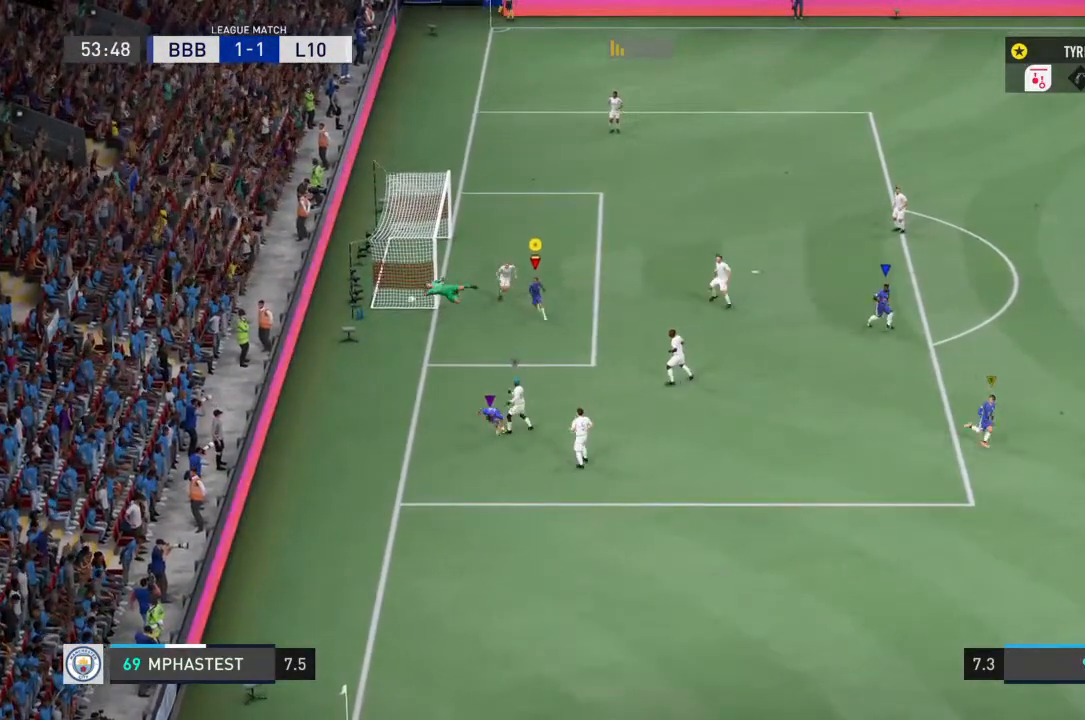
{"buttons": [], "left_stick": "down", "right_stick": "center", "events": []}
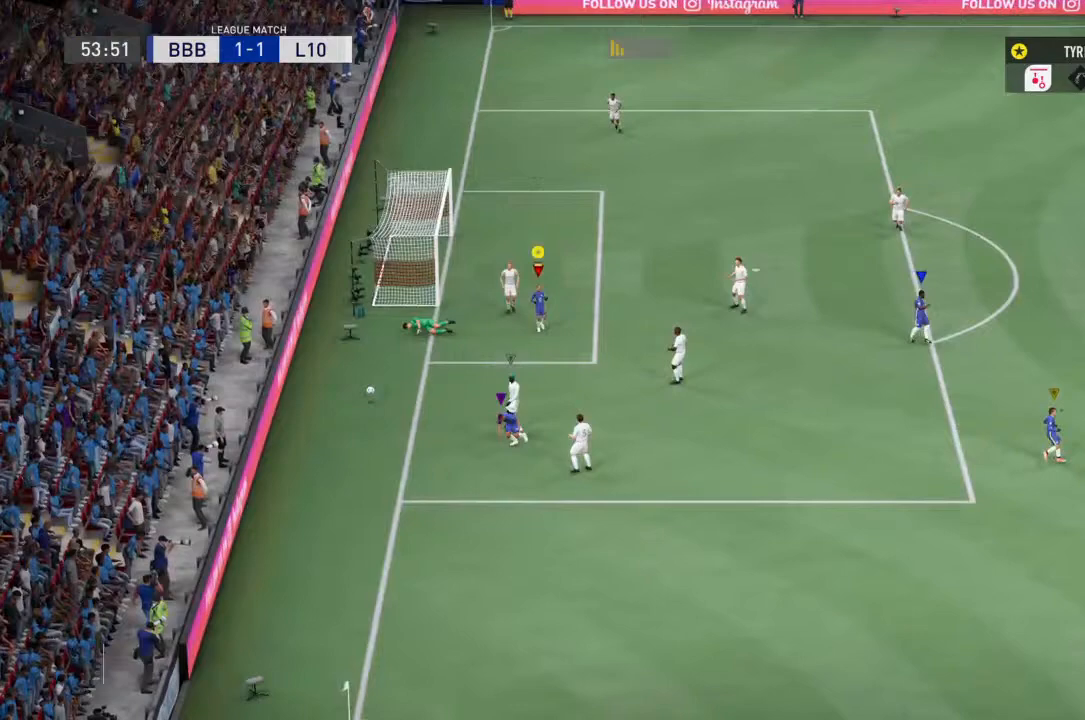
{"buttons": [], "left_stick": "center", "right_stick": "center", "events": [[400, "left_stick", "center"]]}
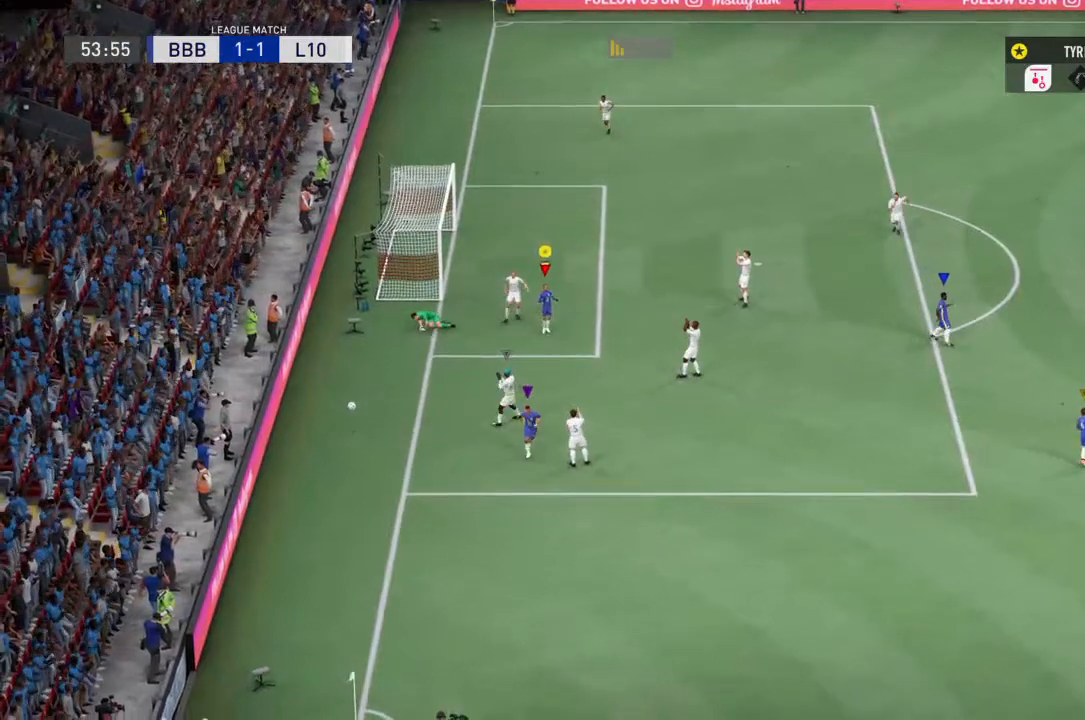
{"buttons": ["CROSS"], "left_stick": "left", "right_stick": "center", "events": [[67, "CROSS", "down"], [167, "CROSS", "up"], [233, "left_stick", "left"], [267, "CROSS", "down"], [367, "CROSS", "up"], [433, "CROSS", "down"]]}
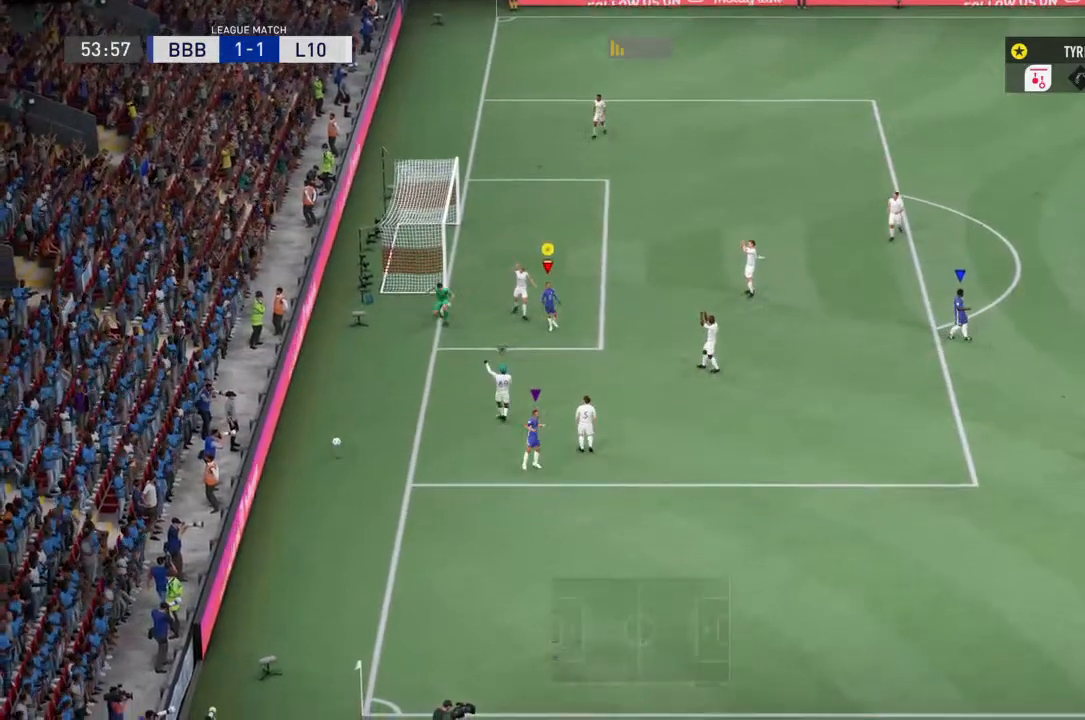
{"buttons": [], "left_stick": "down-left", "right_stick": "center", "events": [[67, "CROSS", "up"], [100, "CROSS", "down"], [233, "CROSS", "up"], [267, "left_stick", "down-left"]]}
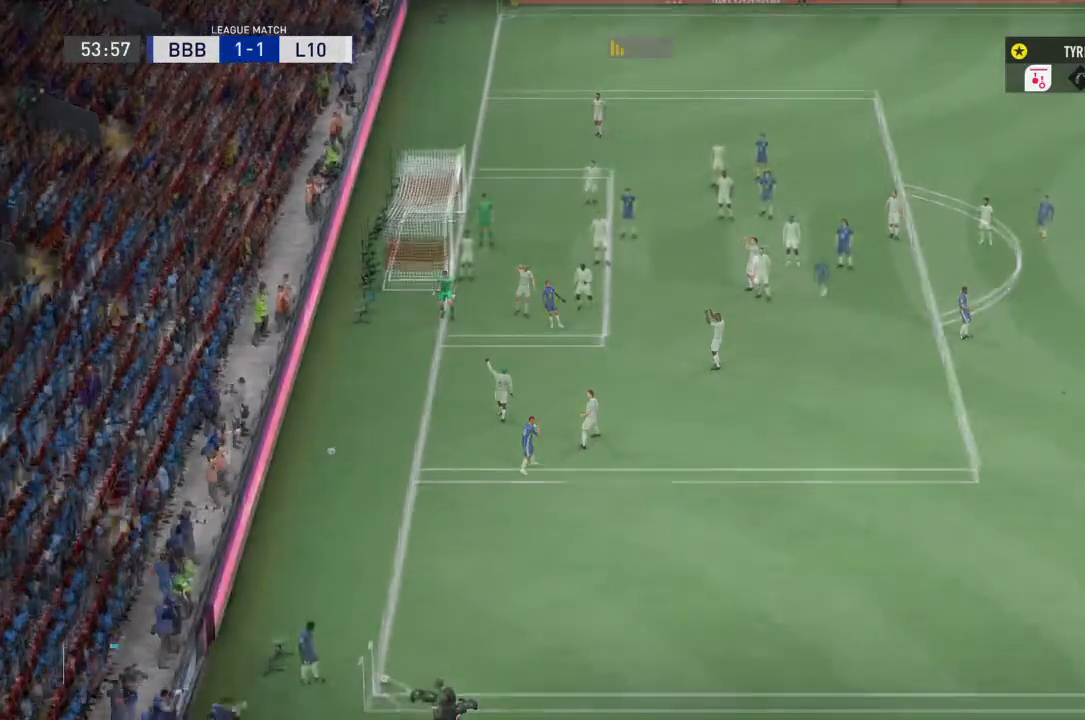
{"buttons": [], "left_stick": "left", "right_stick": "center", "events": [[467, "left_stick", "left"]]}
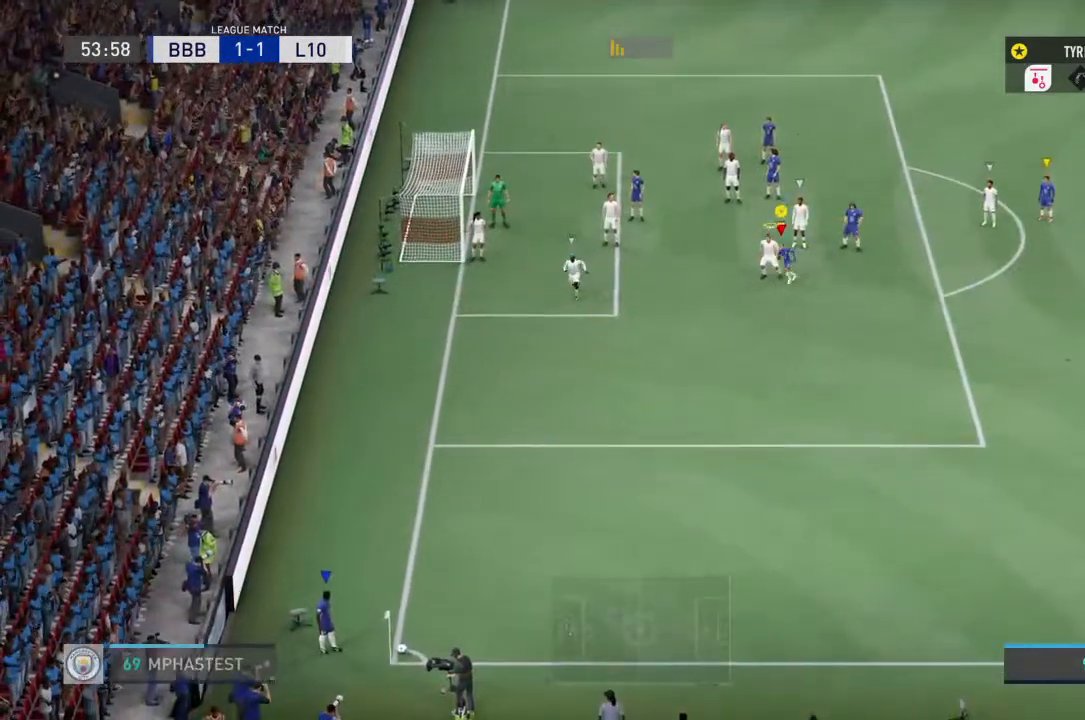
{"buttons": [], "left_stick": "down", "right_stick": "center", "events": [[100, "left_stick", "down-left"], [300, "left_stick", "down"]]}
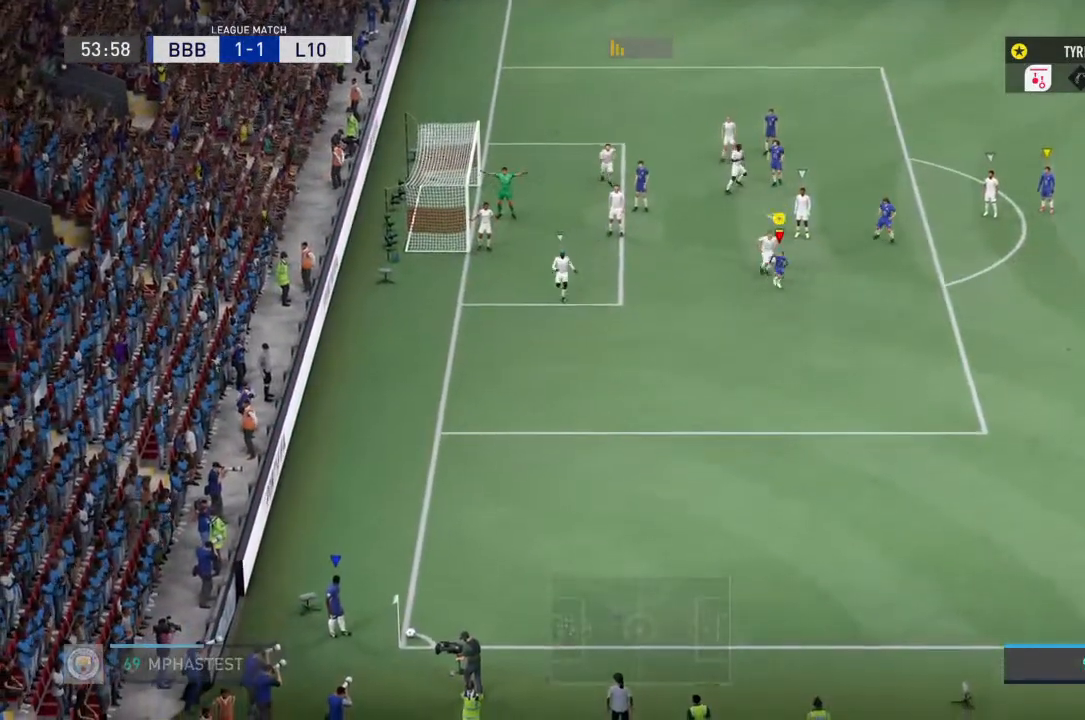
{"buttons": ["R2"], "left_stick": "down-right", "right_stick": "center", "events": [[67, "left_stick", "down-right"], [167, "R2", "down"]]}